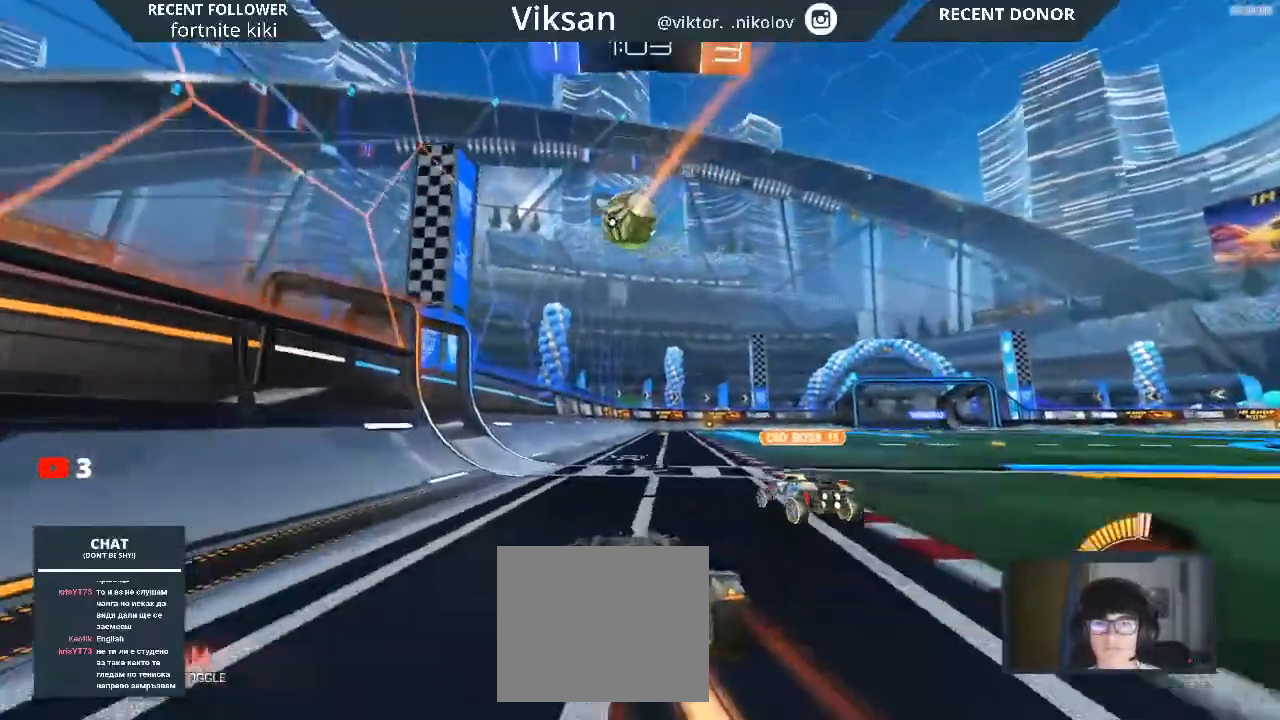
Gameplay with a controller (PlayStation layout); each line is a JSON object with the inputs held at the frame after it. "events" lists button and stick changes between this image and that frame as [ms after this image, input, new state], when the widget could be followed in between.
{"buttons": ["R1", "R2"], "left_stick": "right", "right_stick": "center", "events": []}
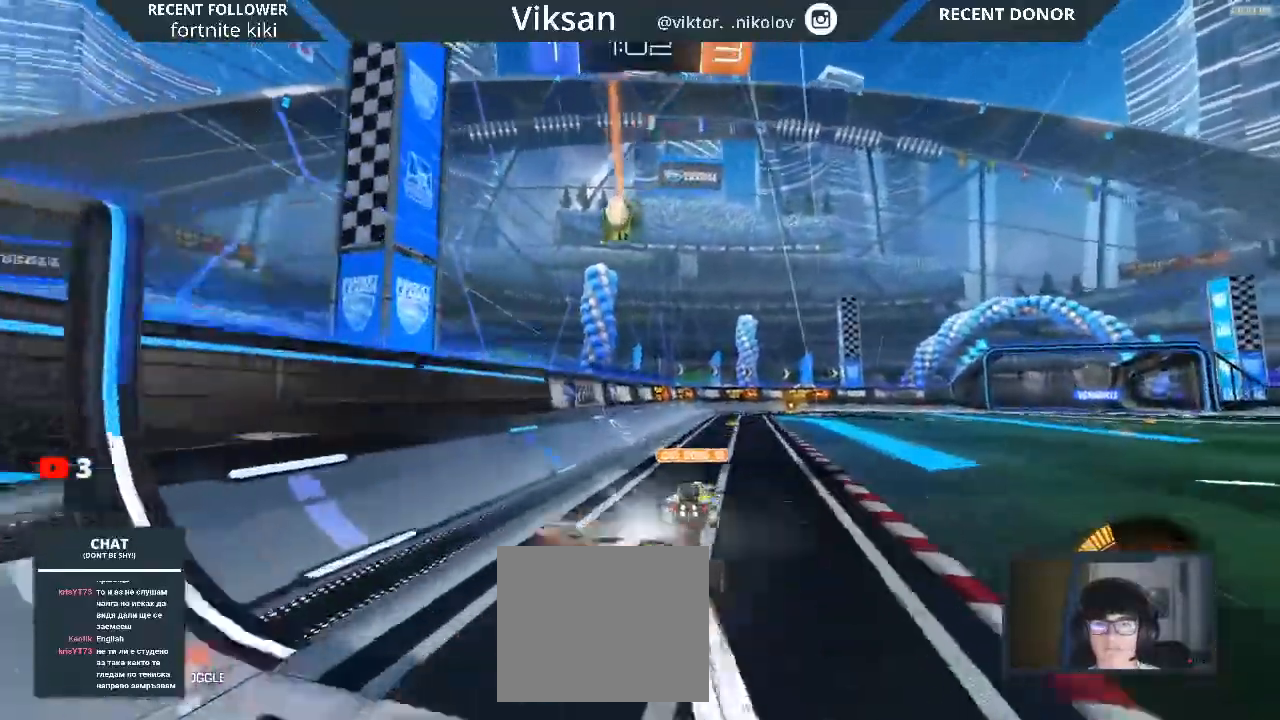
{"buttons": ["R2"], "left_stick": "center", "right_stick": "center", "events": [[33, "left_stick", "up"], [50, "R1", "up"], [83, "CROSS", "down"], [200, "CROSS", "up"], [300, "left_stick", "center"]]}
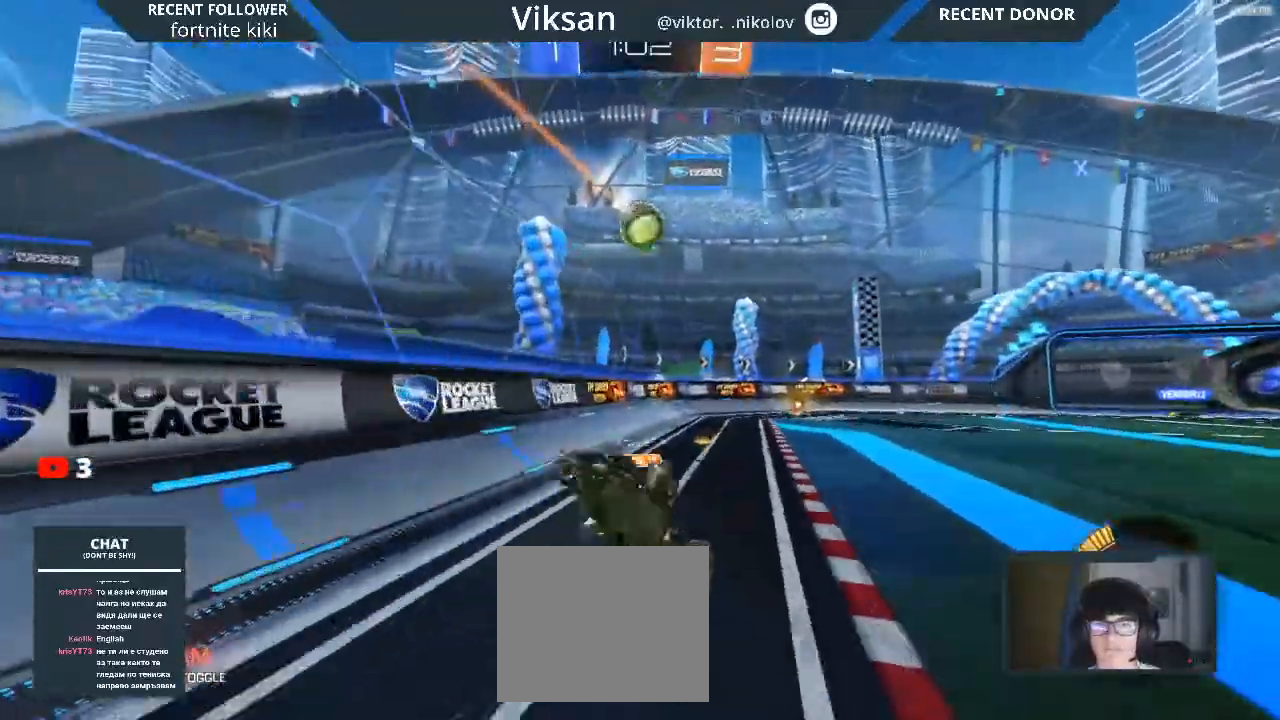
{"buttons": ["R2"], "left_stick": "center", "right_stick": "center", "events": []}
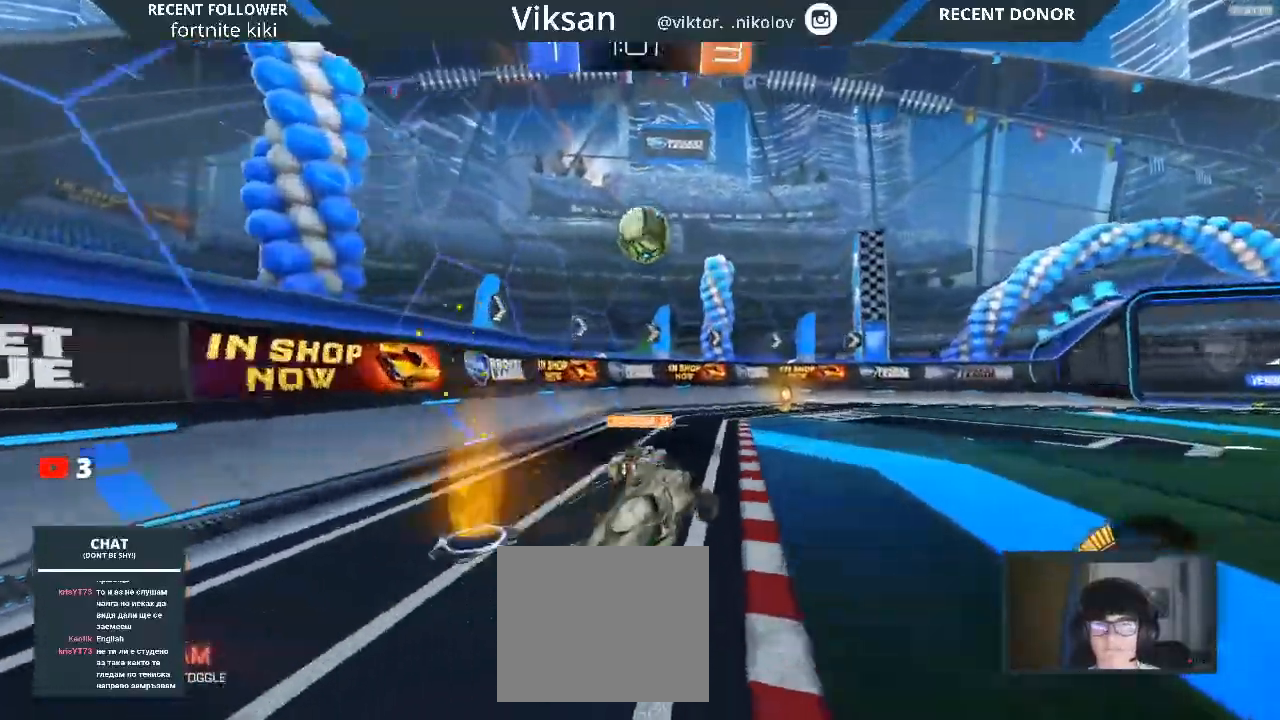
{"buttons": ["R2"], "left_stick": "center", "right_stick": "center", "events": []}
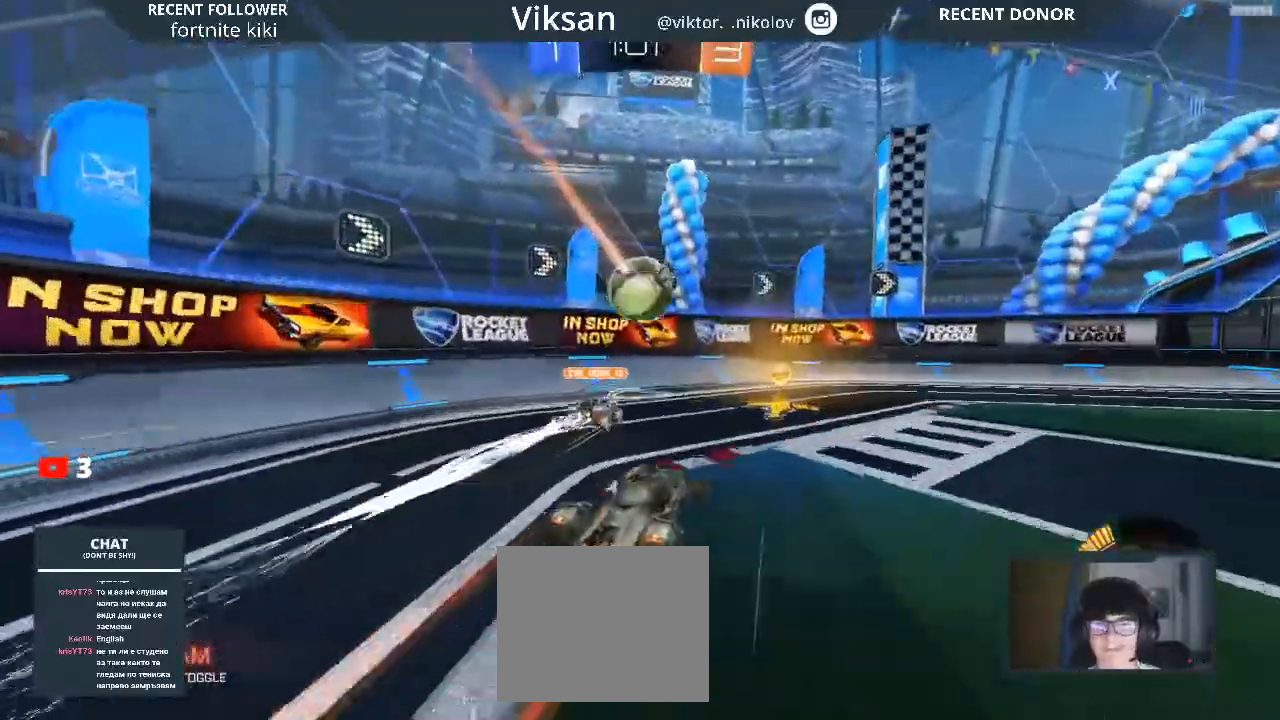
{"buttons": ["R2"], "left_stick": "center", "right_stick": "center", "events": [[183, "left_stick", "right"], [500, "left_stick", "center"]]}
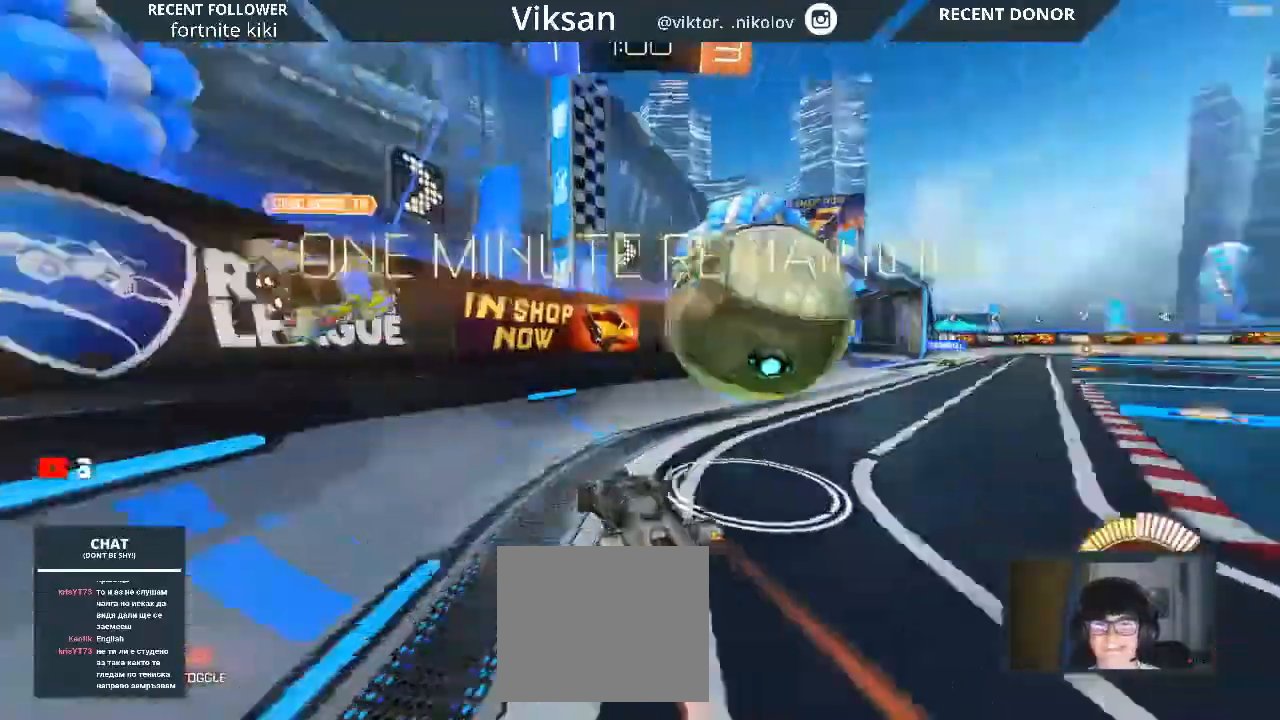
{"buttons": ["L2", "R2"], "left_stick": "right", "right_stick": "center", "events": [[83, "left_stick", "right"], [400, "L2", "down"], [400, "R2", "up"], [467, "R2", "down"]]}
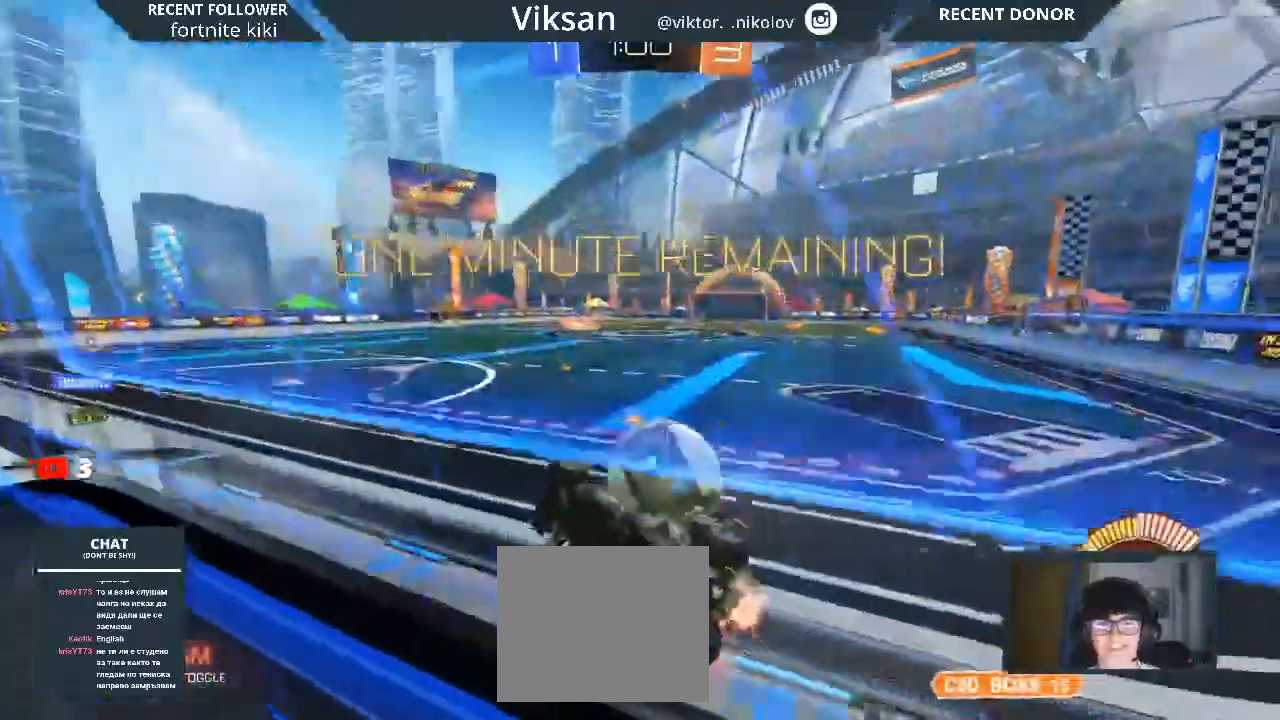
{"buttons": ["R2"], "left_stick": "right", "right_stick": "center", "events": [[150, "L2", "up"]]}
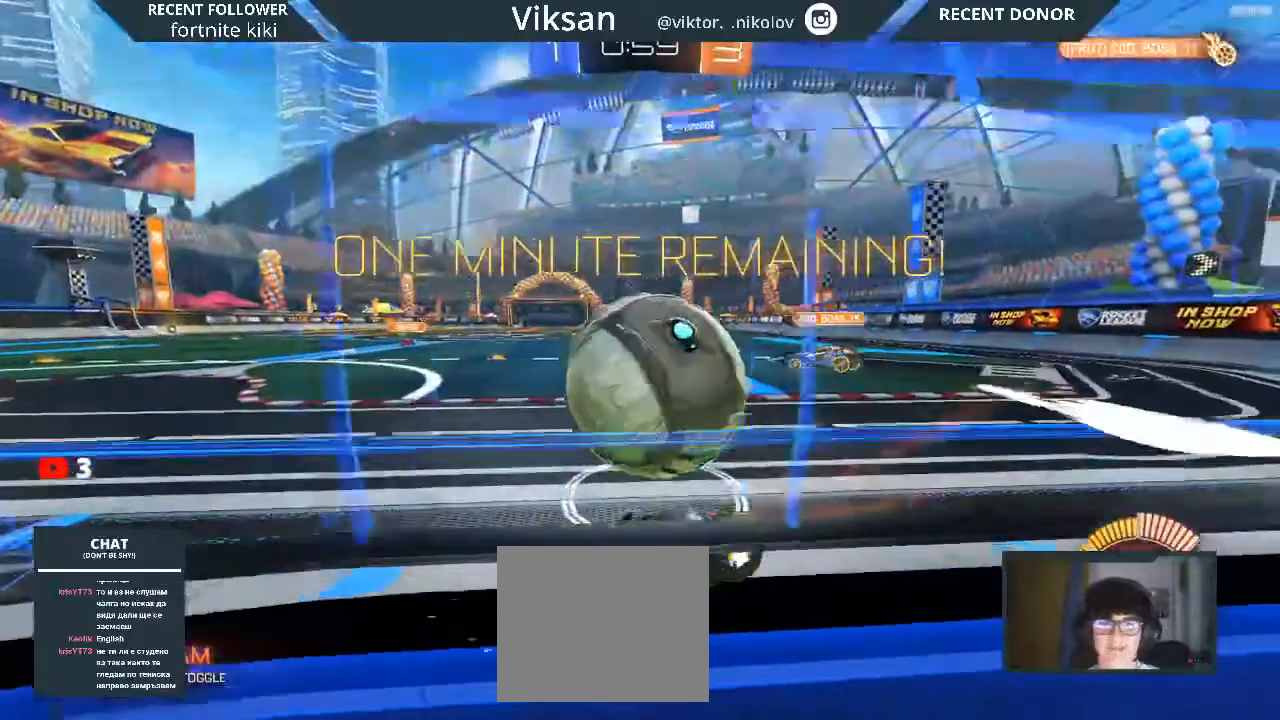
{"buttons": ["R2"], "left_stick": "down-left", "right_stick": "center", "events": [[317, "left_stick", "center"], [383, "left_stick", "down-left"], [433, "L2", "down"], [500, "L2", "up"]]}
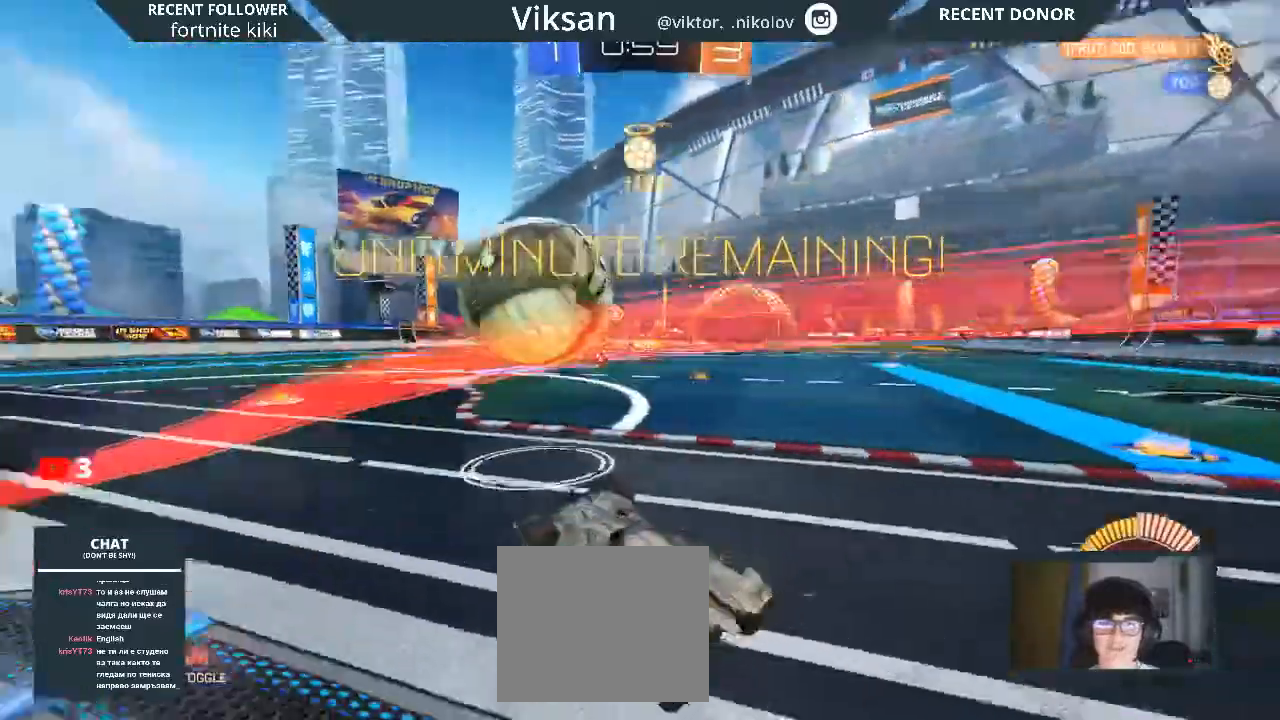
{"buttons": ["R1", "R2"], "left_stick": "left", "right_stick": "center", "events": [[50, "left_stick", "center"], [233, "R1", "down"], [317, "left_stick", "left"]]}
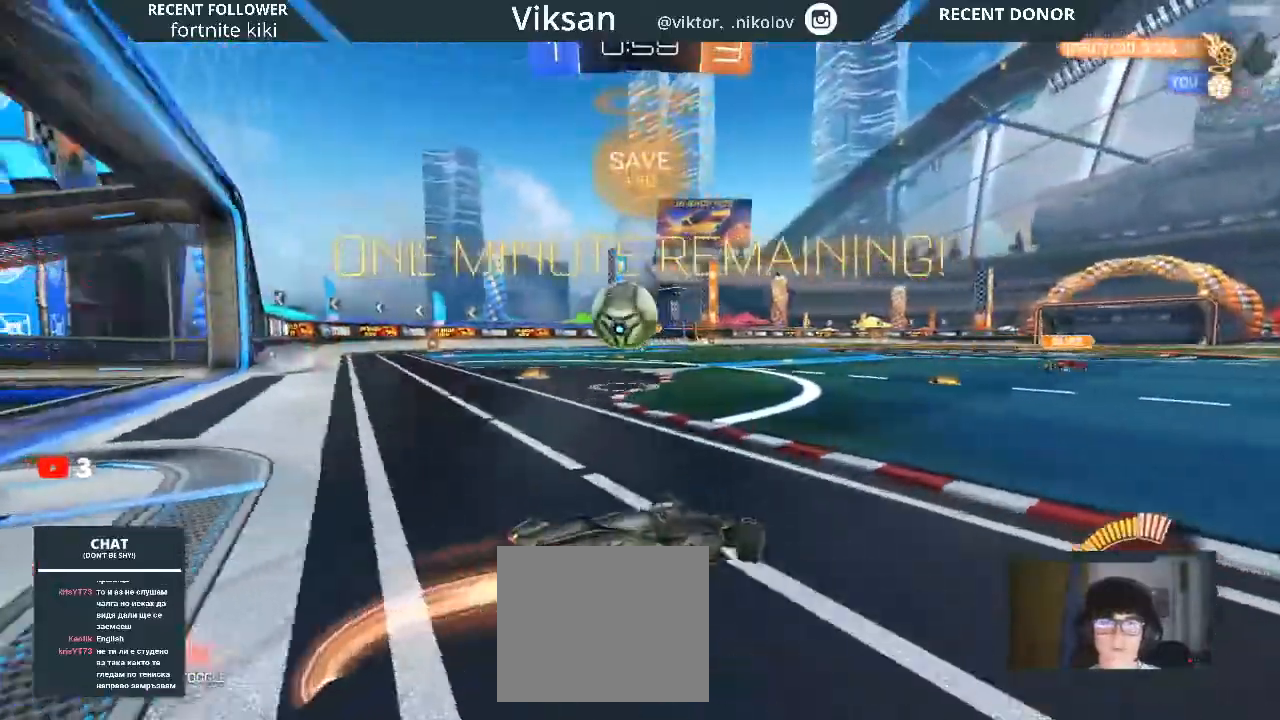
{"buttons": ["R1", "R2"], "left_stick": "left", "right_stick": "center", "events": []}
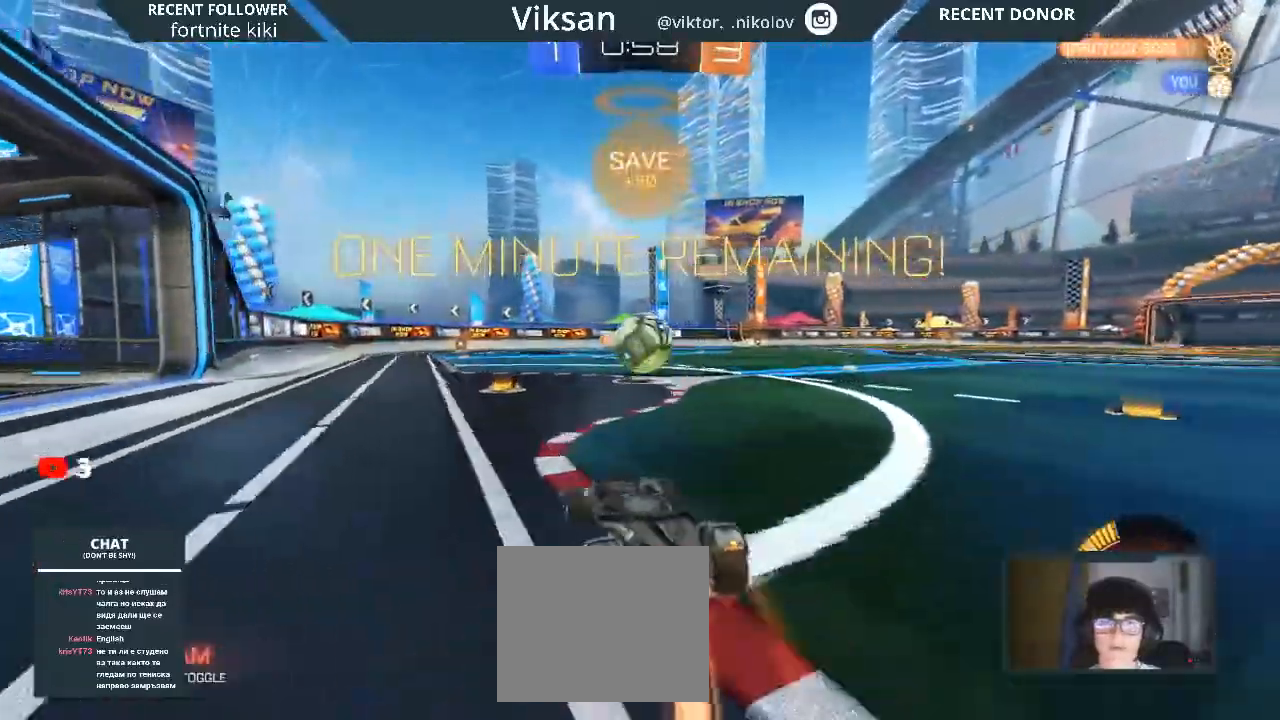
{"buttons": ["R1", "R2"], "left_stick": "right", "right_stick": "center", "events": [[133, "left_stick", "center"], [233, "left_stick", "right"]]}
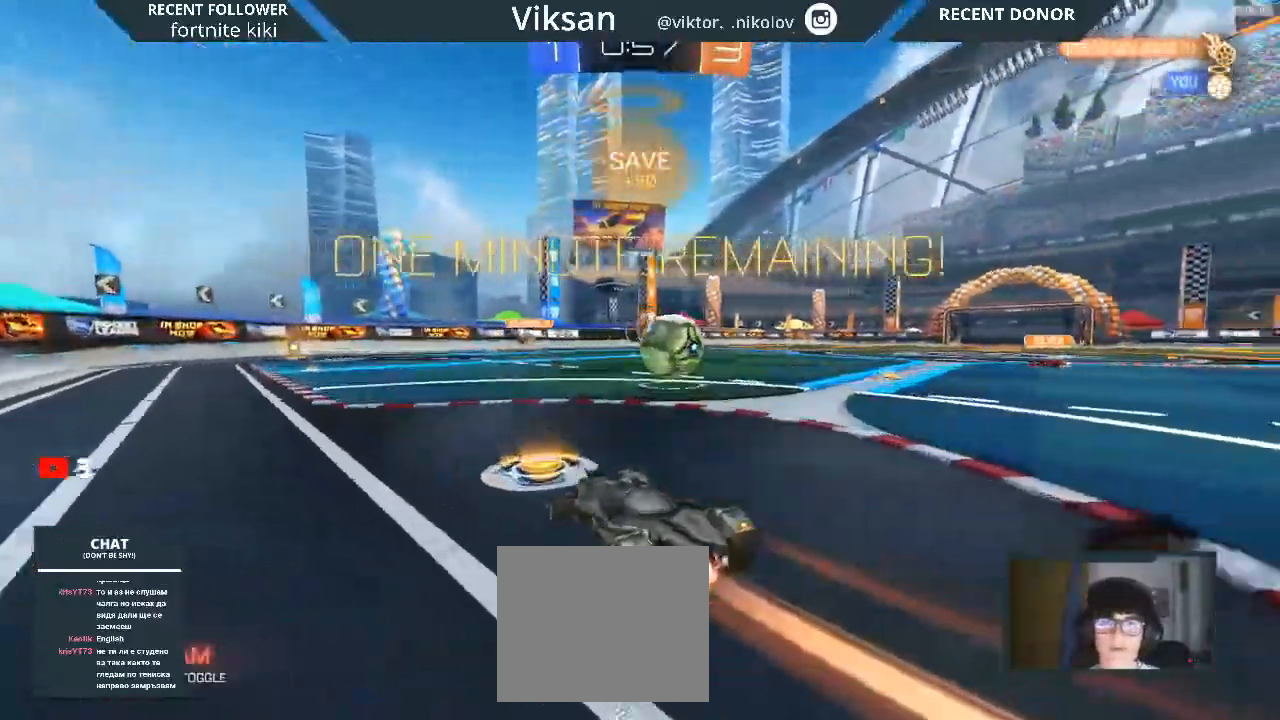
{"buttons": ["R2"], "left_stick": "right", "right_stick": "center", "events": [[300, "R1", "up"]]}
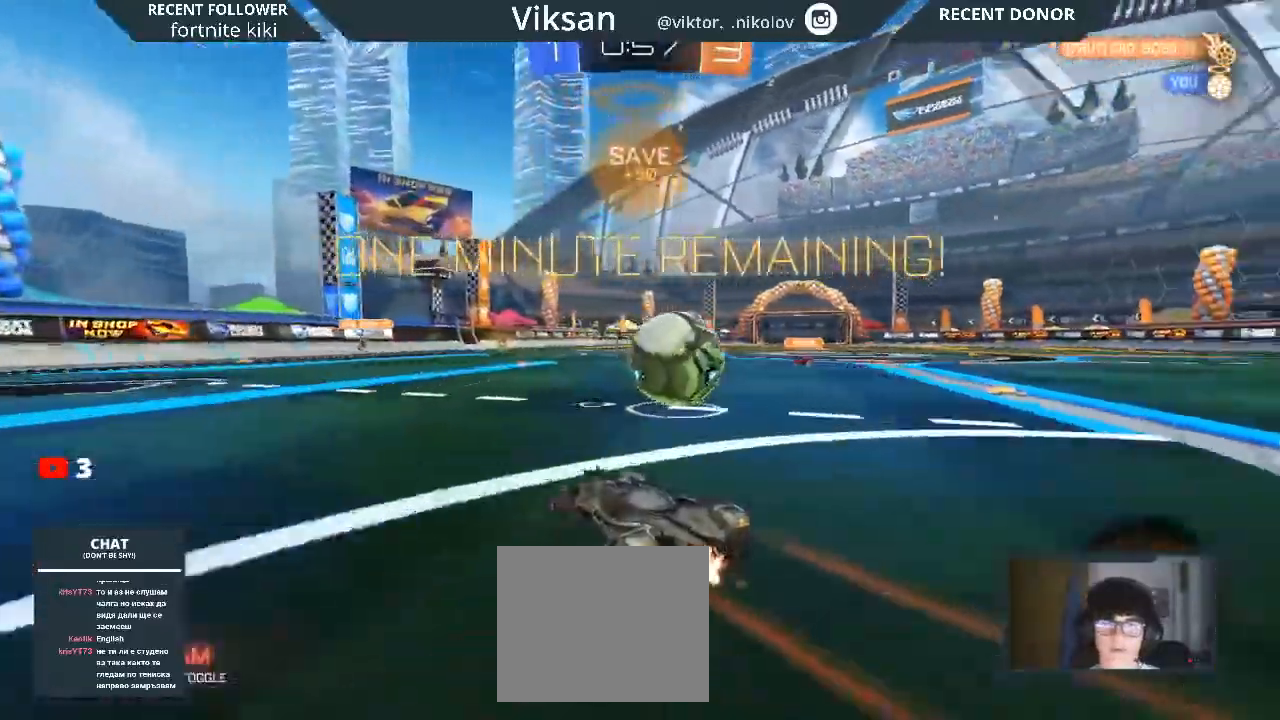
{"buttons": ["R1", "R2"], "left_stick": "left", "right_stick": "center", "events": [[367, "R1", "down"], [383, "left_stick", "left"]]}
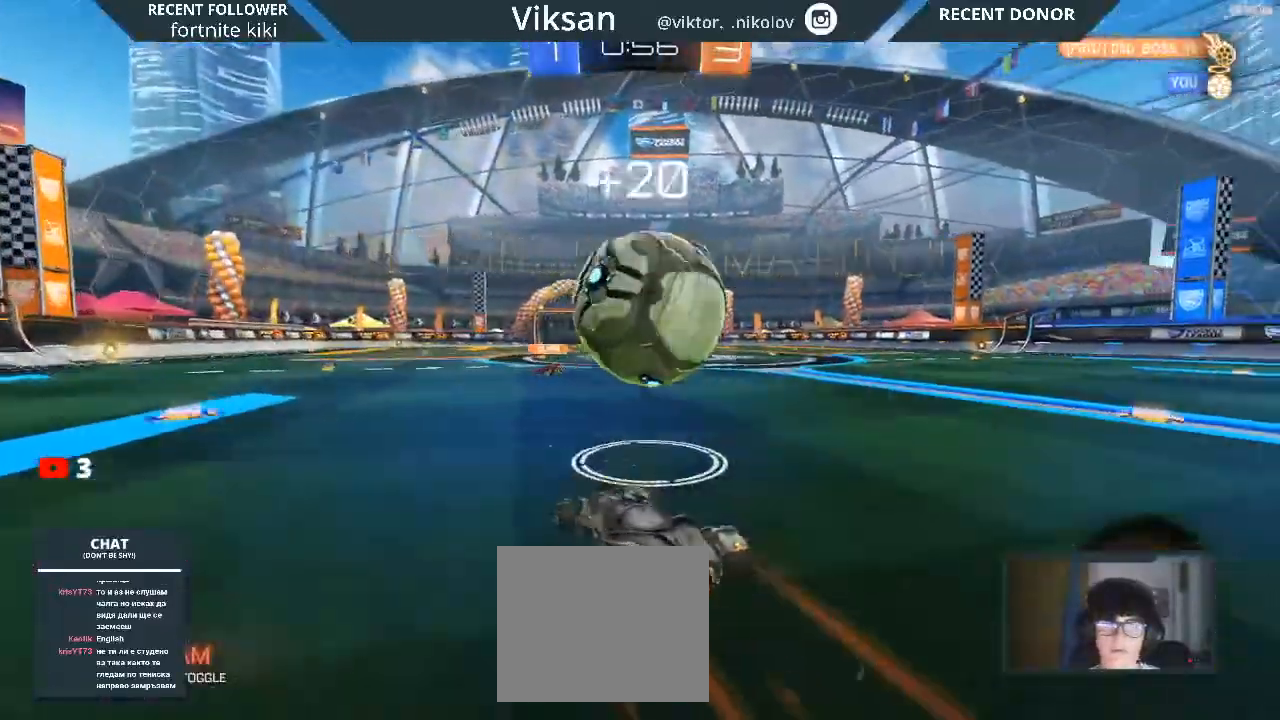
{"buttons": ["R1", "R2"], "left_stick": "right", "right_stick": "center", "events": [[350, "left_stick", "right"]]}
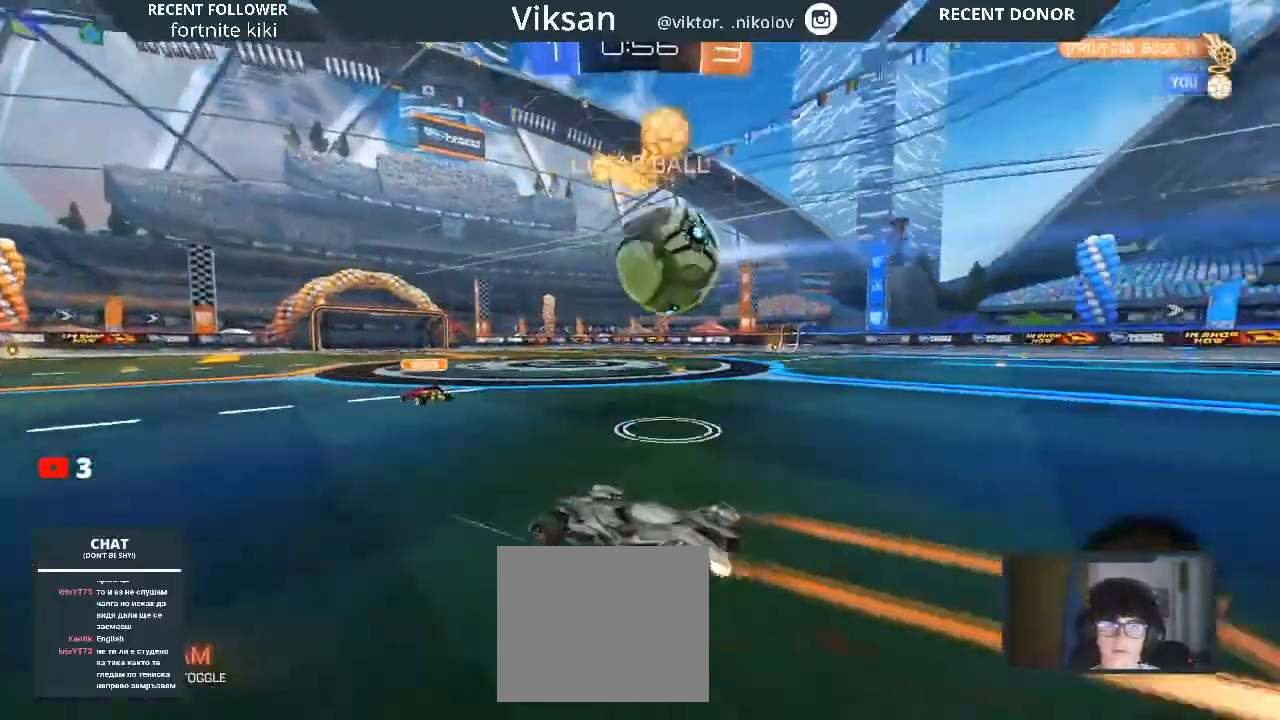
{"buttons": ["CROSS", "R2"], "left_stick": "down-left", "right_stick": "center", "events": [[33, "left_stick", "center"], [50, "R1", "up"], [167, "left_stick", "right"], [233, "R2", "up"], [250, "R2", "down"], [483, "CROSS", "down"], [483, "left_stick", "down-left"]]}
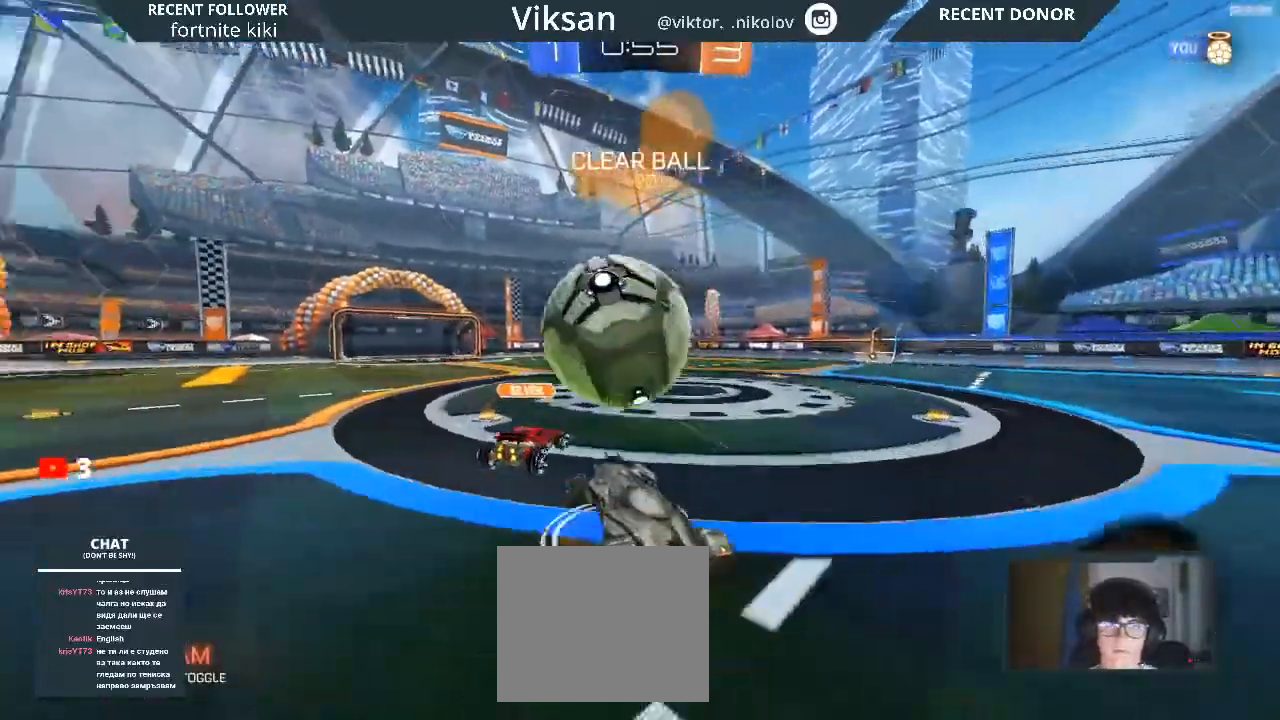
{"buttons": ["R2"], "left_stick": "left", "right_stick": "center"}
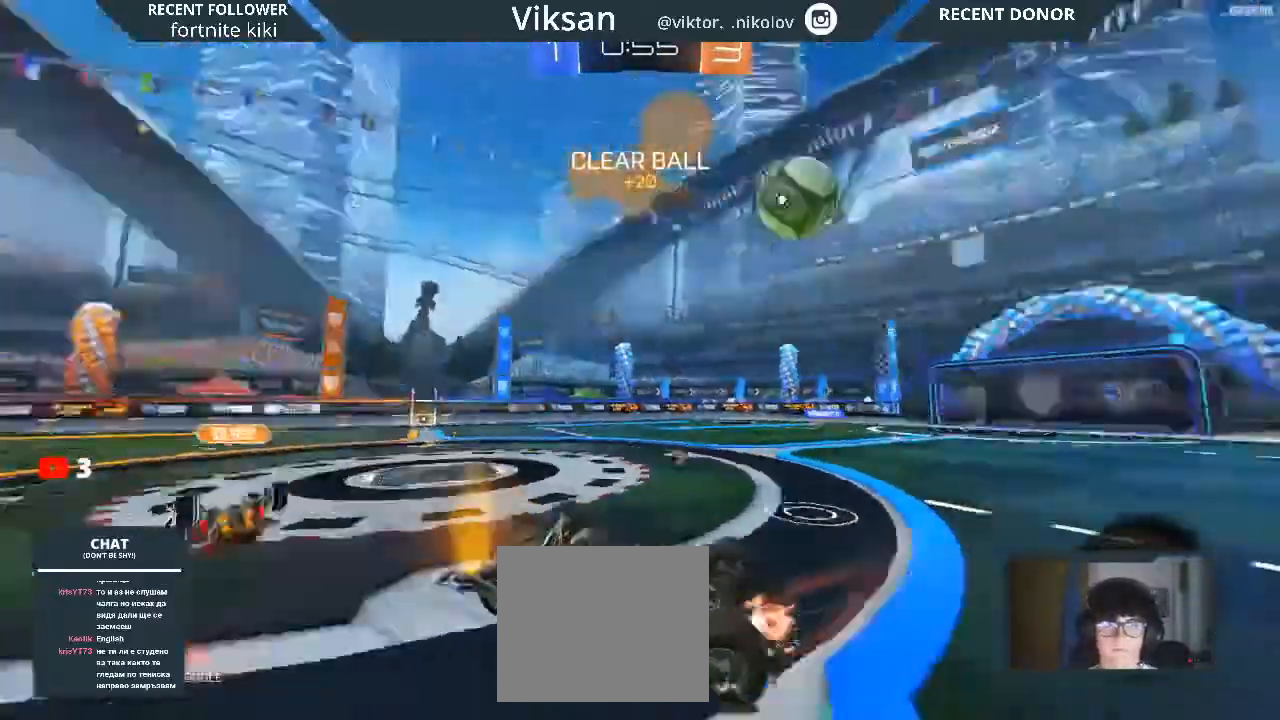
{"buttons": ["R2"], "left_stick": "left", "right_stick": "center", "events": [[117, "TRIANGLE", "down"], [117, "left_stick", "down-left"], [217, "TRIANGLE", "up"], [250, "left_stick", "left"]]}
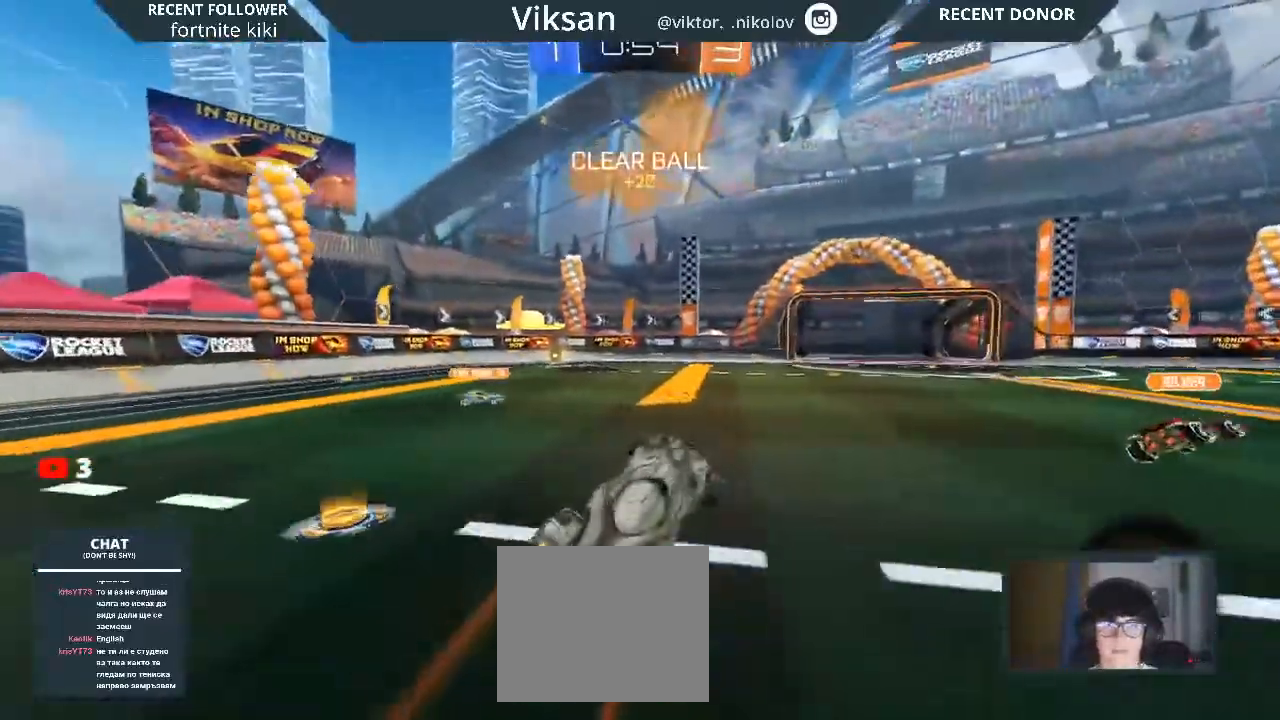
{"buttons": ["R2"], "left_stick": "left", "right_stick": "center", "events": [[267, "TRIANGLE", "down"], [300, "TRIANGLE", "up"]]}
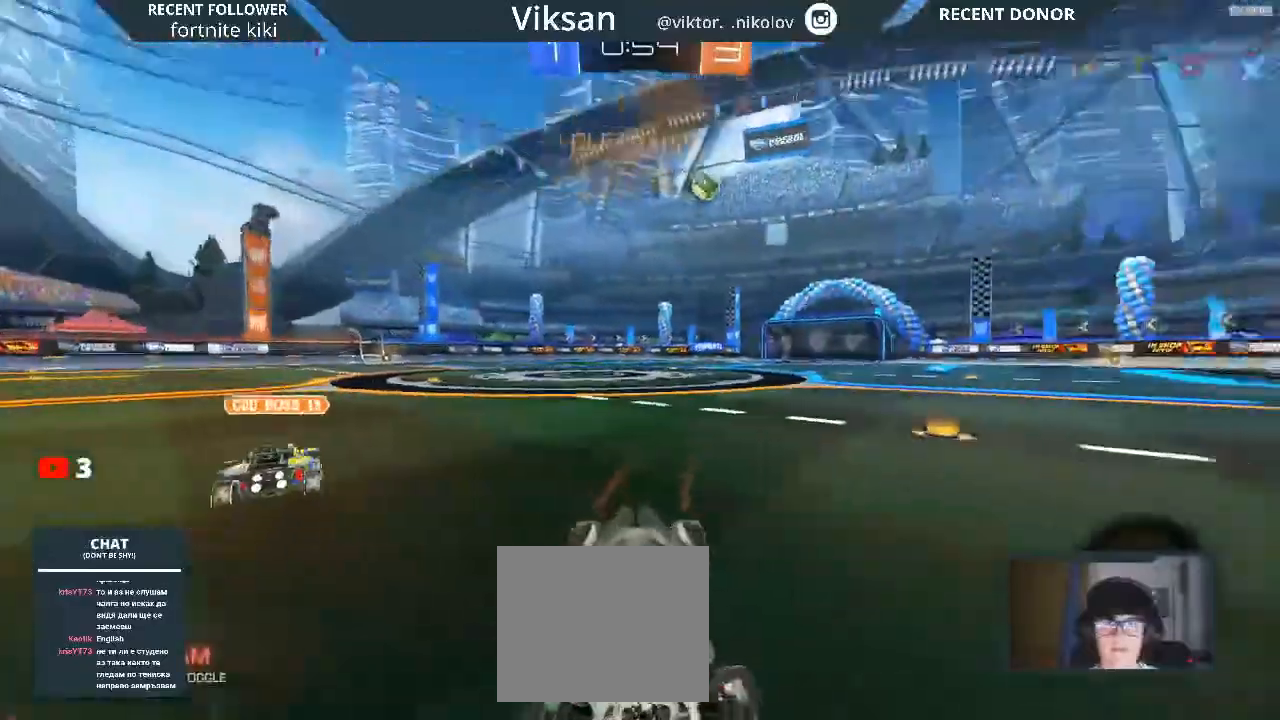
{"buttons": ["R2"], "left_stick": "left", "right_stick": "center", "events": [[150, "SQUARE", "down"], [217, "SQUARE", "up"]]}
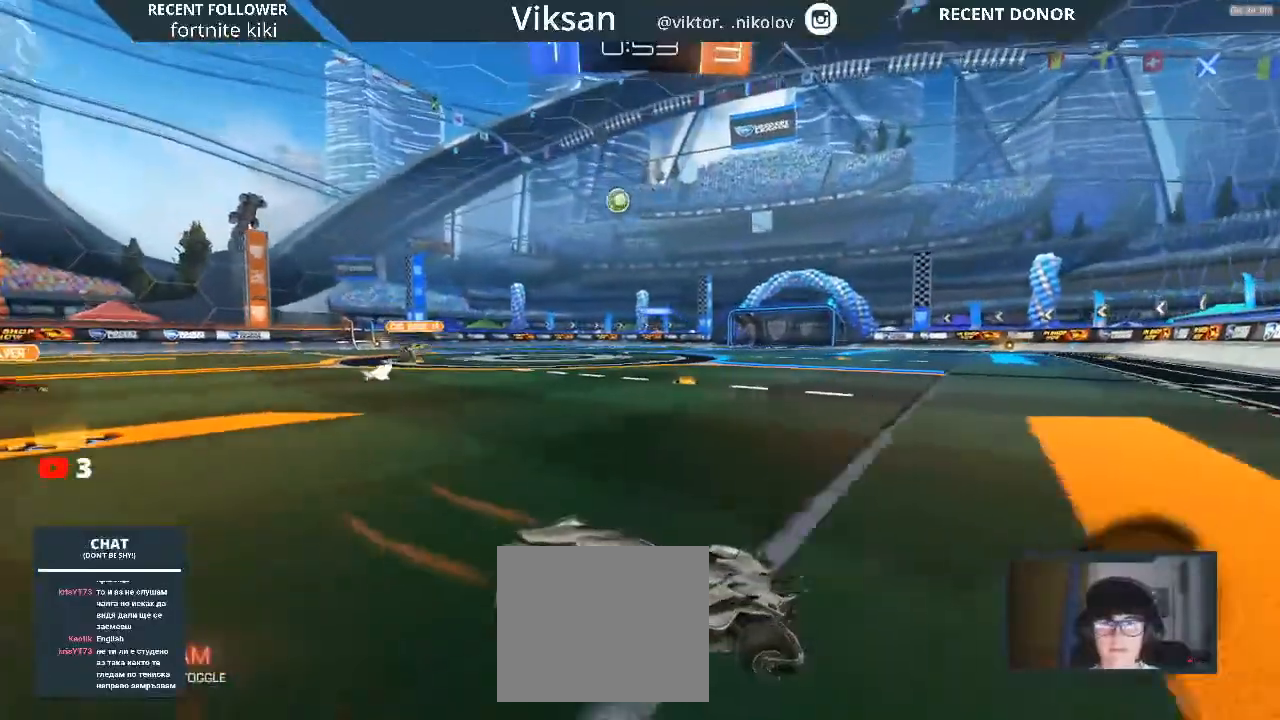
{"buttons": ["R2"], "left_stick": "left", "right_stick": "center", "events": []}
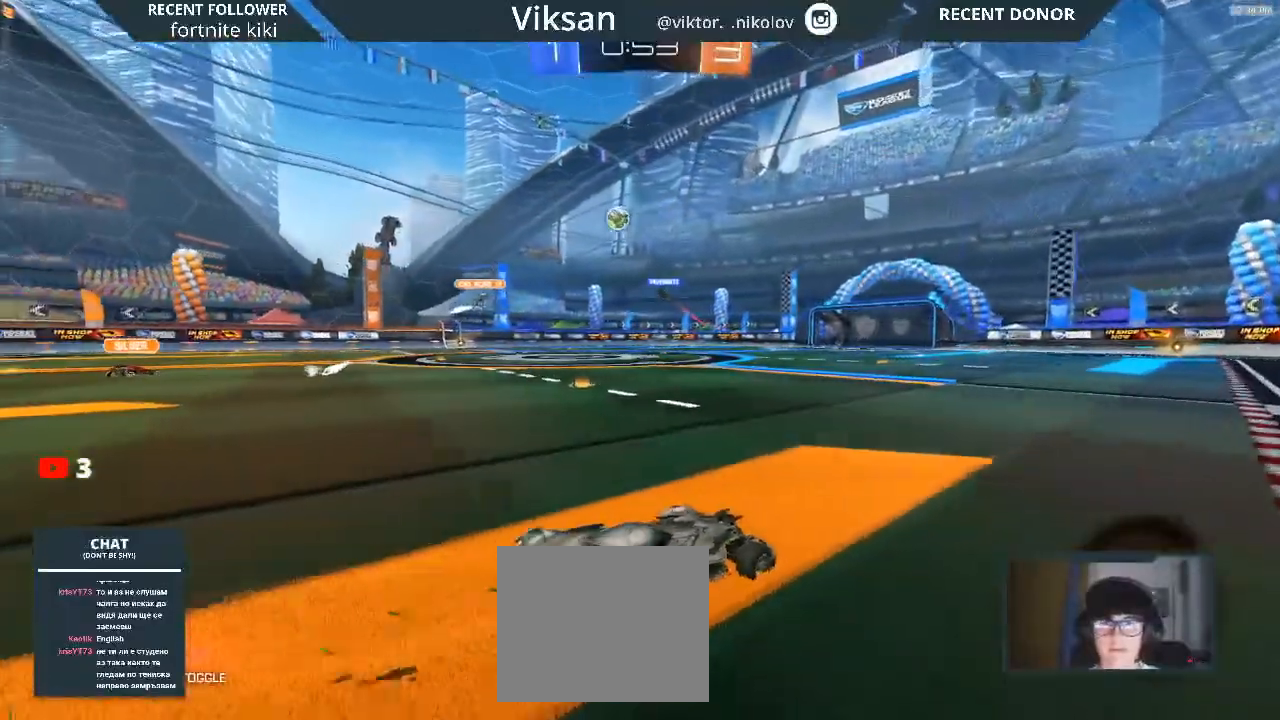
{"buttons": ["R2"], "left_stick": "left", "right_stick": "center", "events": [[167, "left_stick", "center"], [217, "left_stick", "left"]]}
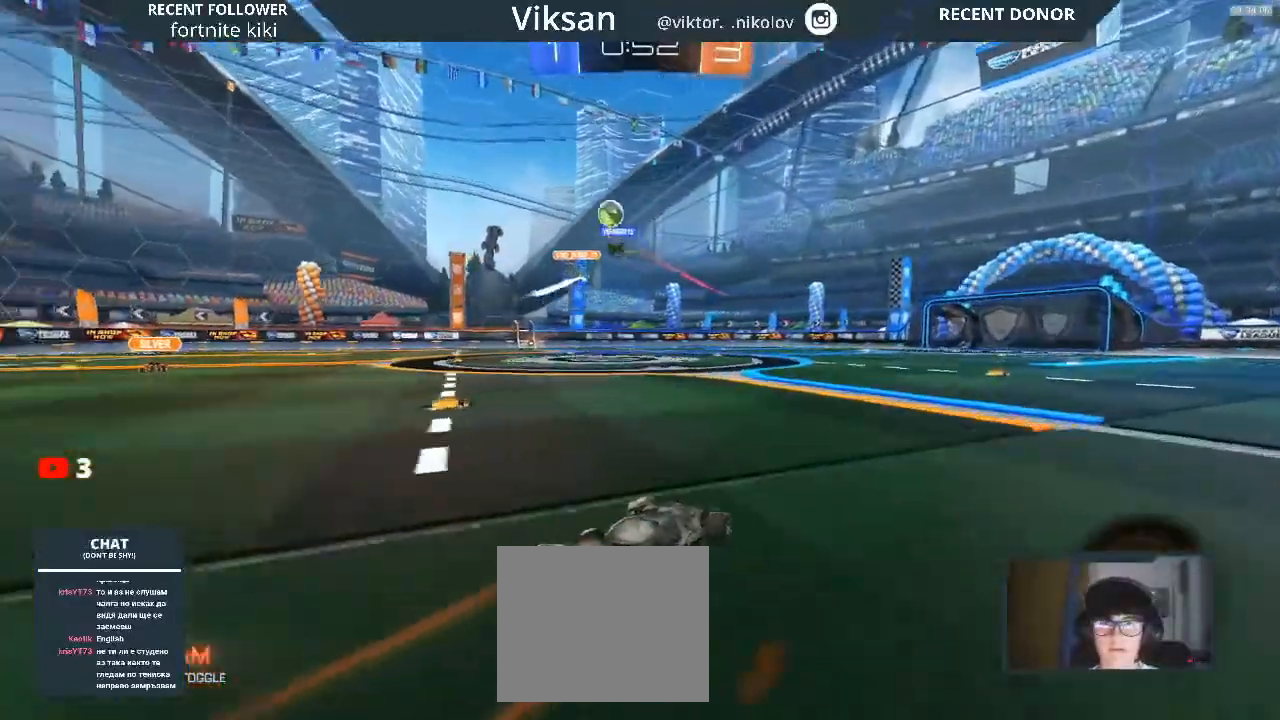
{"buttons": ["R2"], "left_stick": "left", "right_stick": "center", "events": []}
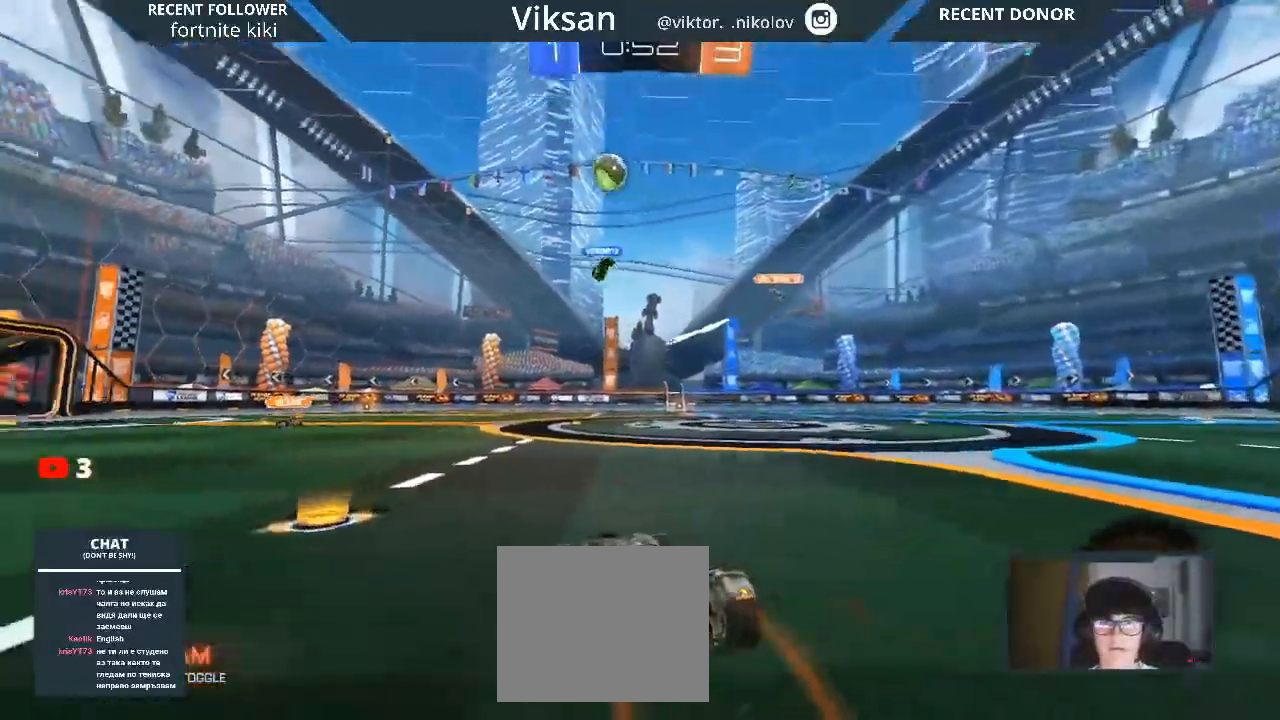
{"buttons": ["R2"], "left_stick": "left", "right_stick": "center", "events": []}
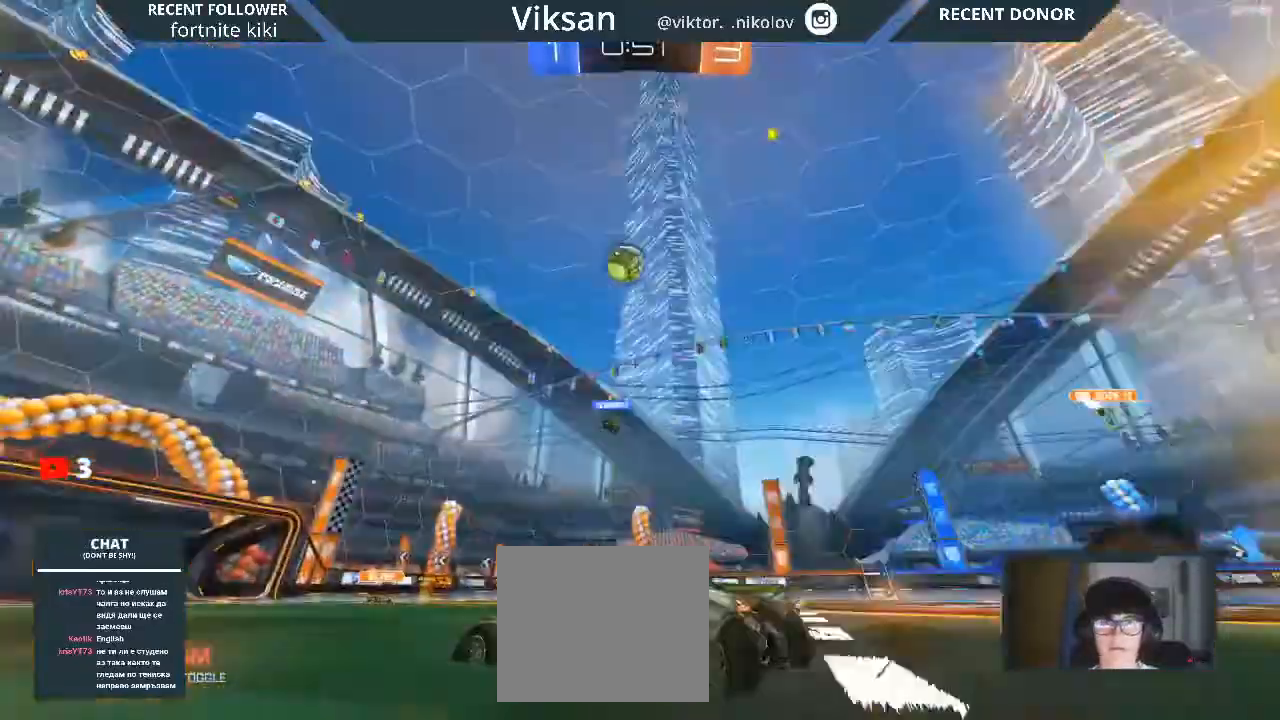
{"buttons": ["CROSS", "R2"], "left_stick": "center", "right_stick": "center", "events": [[150, "left_stick", "center"], [200, "left_stick", "down"], [233, "CROSS", "down"], [350, "left_stick", "center"], [367, "CROSS", "up"], [433, "CROSS", "down"]]}
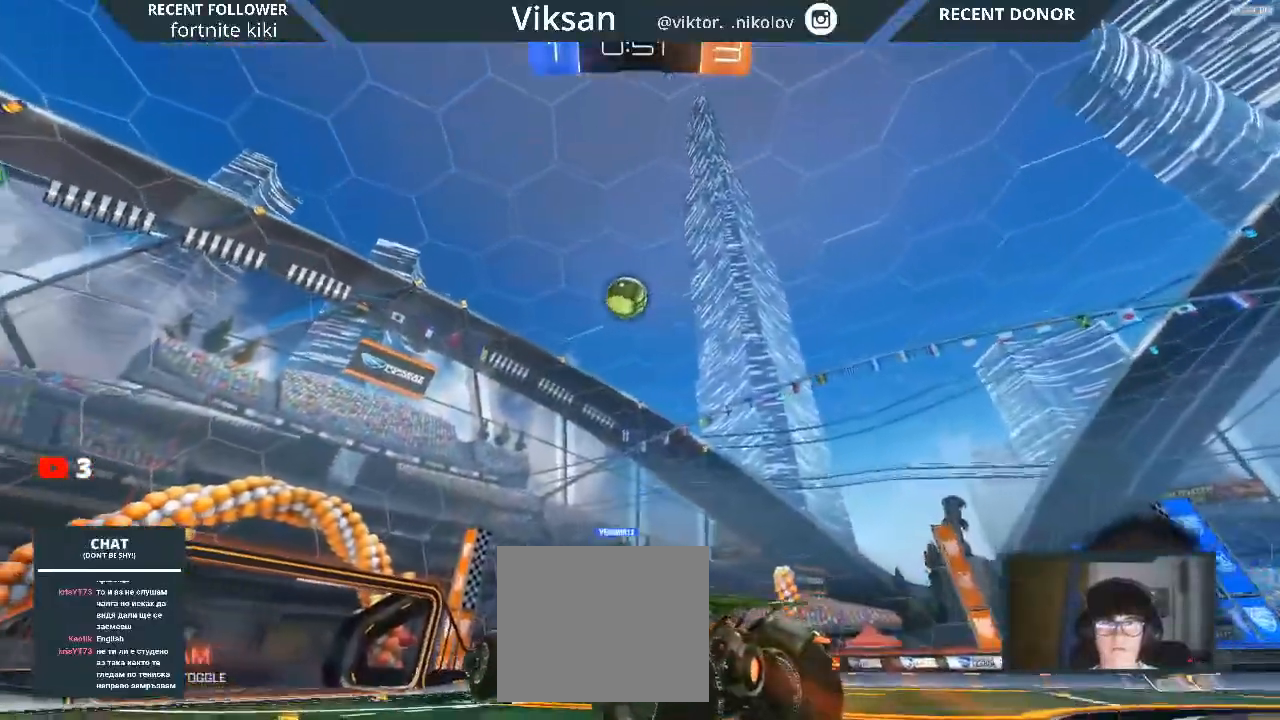
{"buttons": ["L1", "R1", "R2"], "left_stick": "down-left", "right_stick": "center", "events": [[17, "left_stick", "down-right"], [200, "CROSS", "up"], [433, "L1", "down"], [433, "R1", "down"], [433, "left_stick", "down-left"]]}
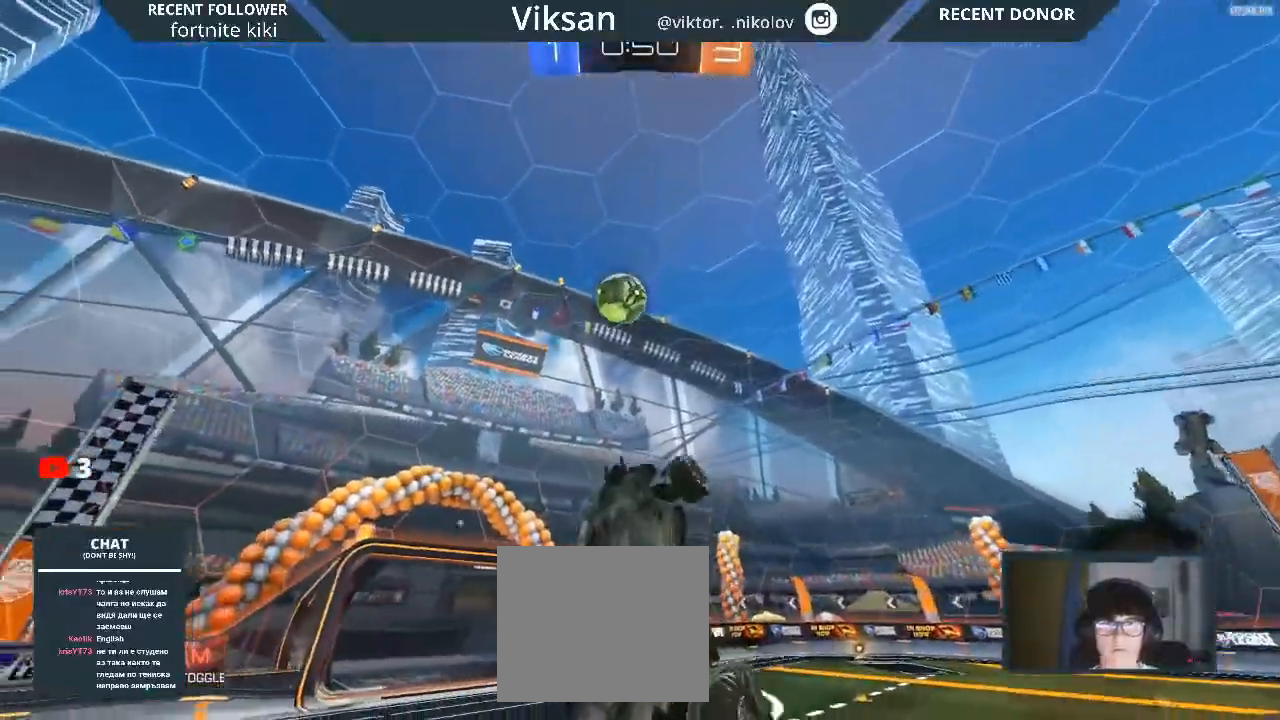
{"buttons": ["L1", "R2"], "left_stick": "down-left", "right_stick": "center", "events": [[50, "R1", "up"], [183, "R1", "down"], [350, "R1", "up"]]}
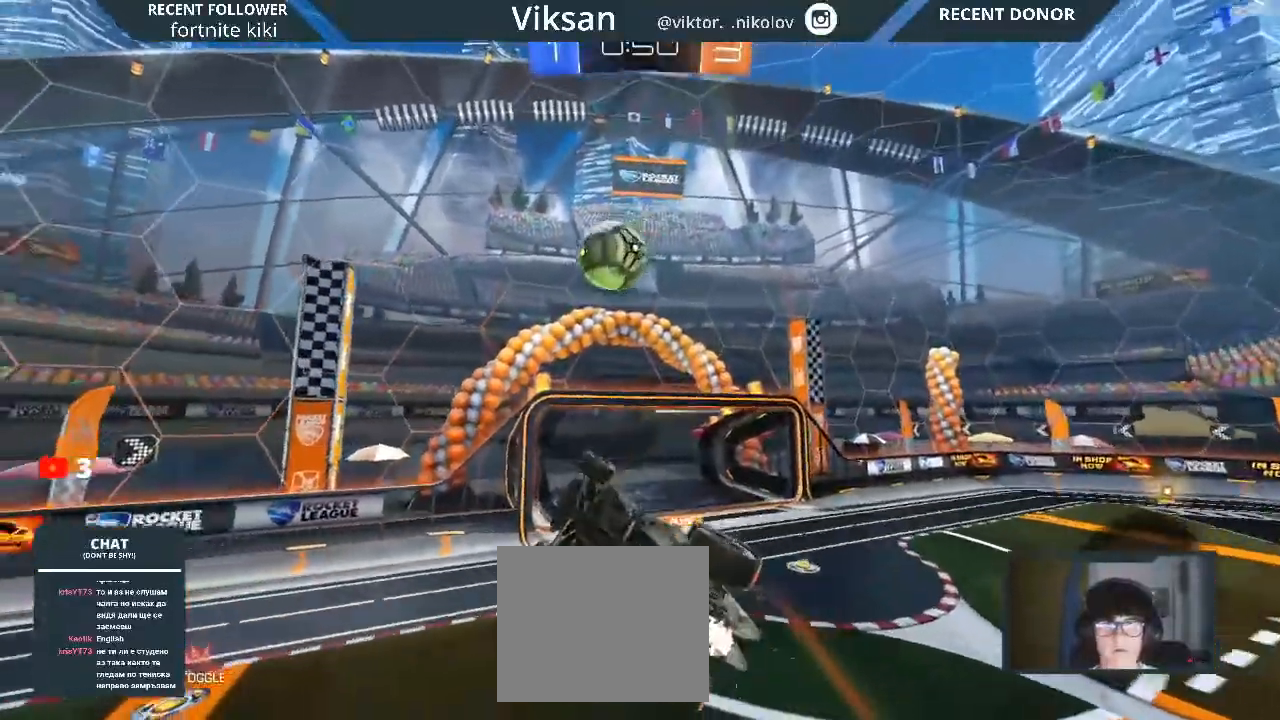
{"buttons": ["L1", "R1", "R2"], "left_stick": "left", "right_stick": "center", "events": [[133, "left_stick", "left"], [250, "R1", "down"], [317, "L1", "up"], [367, "R1", "up"], [433, "R1", "down"], [483, "L1", "down"]]}
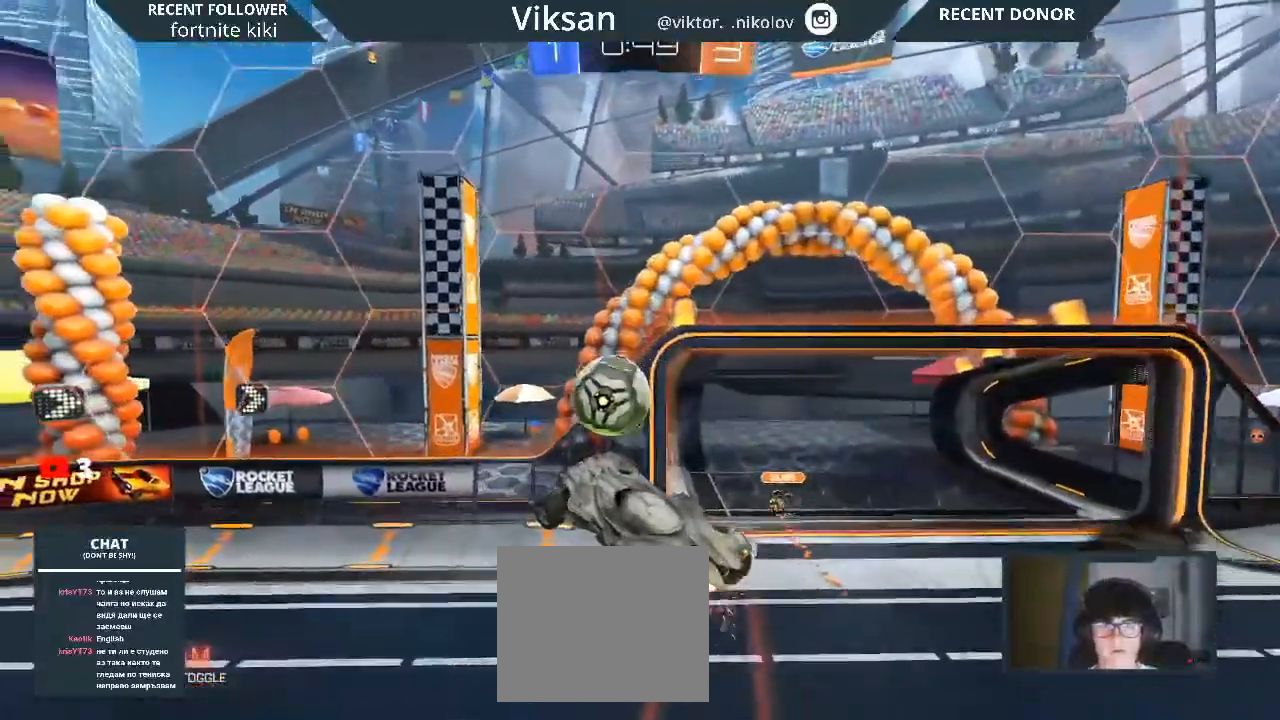
{"buttons": ["L1", "R1", "R2"], "left_stick": "down-left", "right_stick": "center", "events": [[350, "left_stick", "down-left"]]}
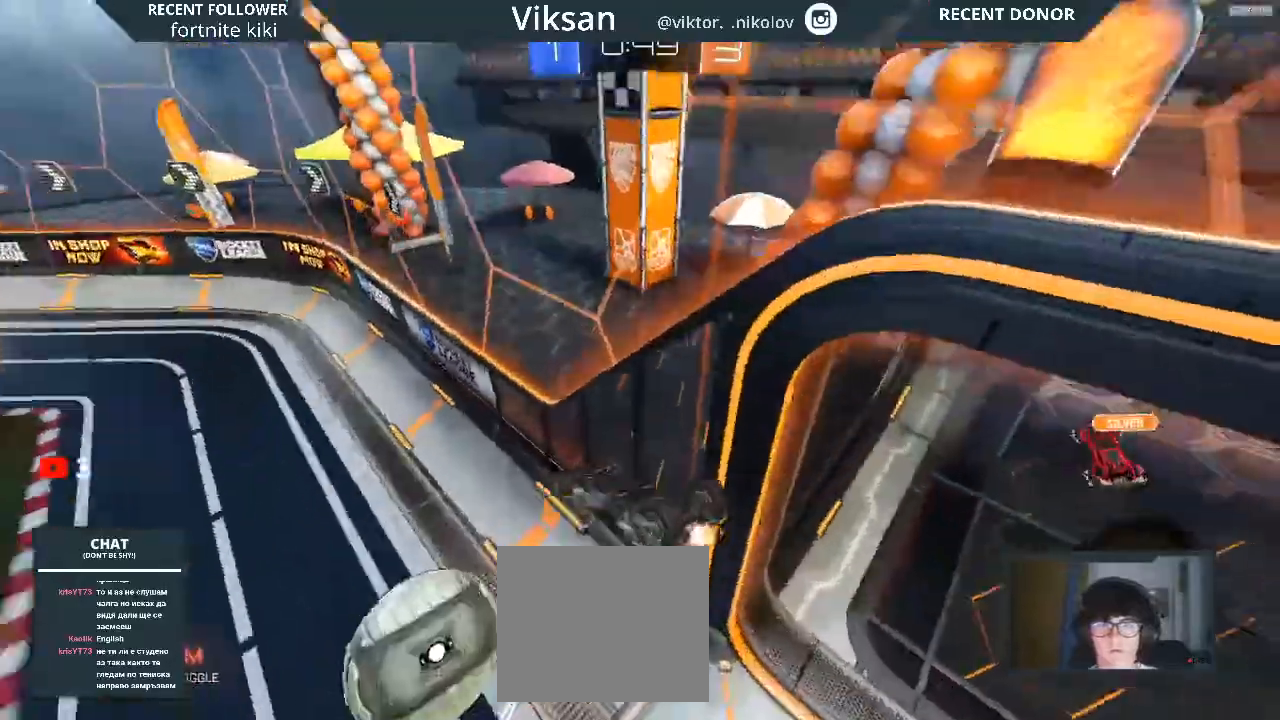
{"buttons": ["R1", "R2"], "left_stick": "center", "right_stick": "center", "events": [[117, "L1", "up"], [117, "TRIANGLE", "down"], [117, "left_stick", "center"], [167, "TRIANGLE", "up"]]}
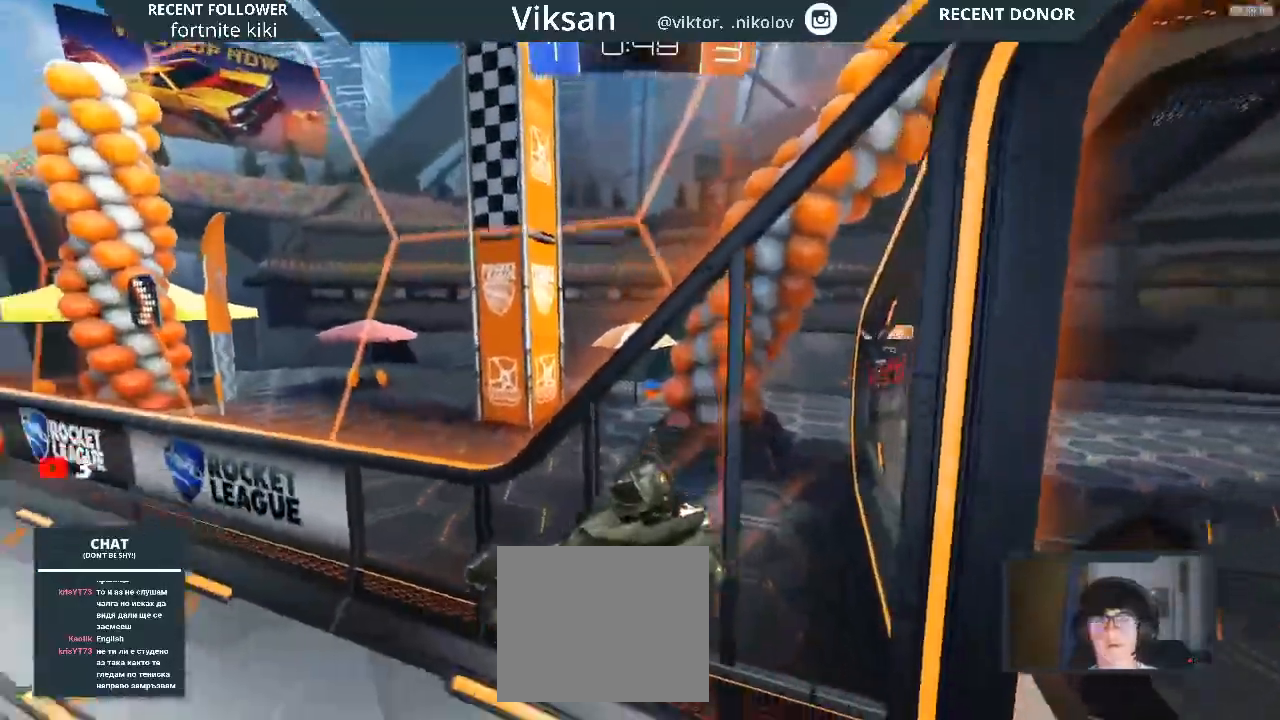
{"buttons": ["L1", "R1", "R2"], "left_stick": "right", "right_stick": "center", "events": [[367, "L1", "down"], [367, "TRIANGLE", "down"], [367, "left_stick", "right"], [500, "TRIANGLE", "up"]]}
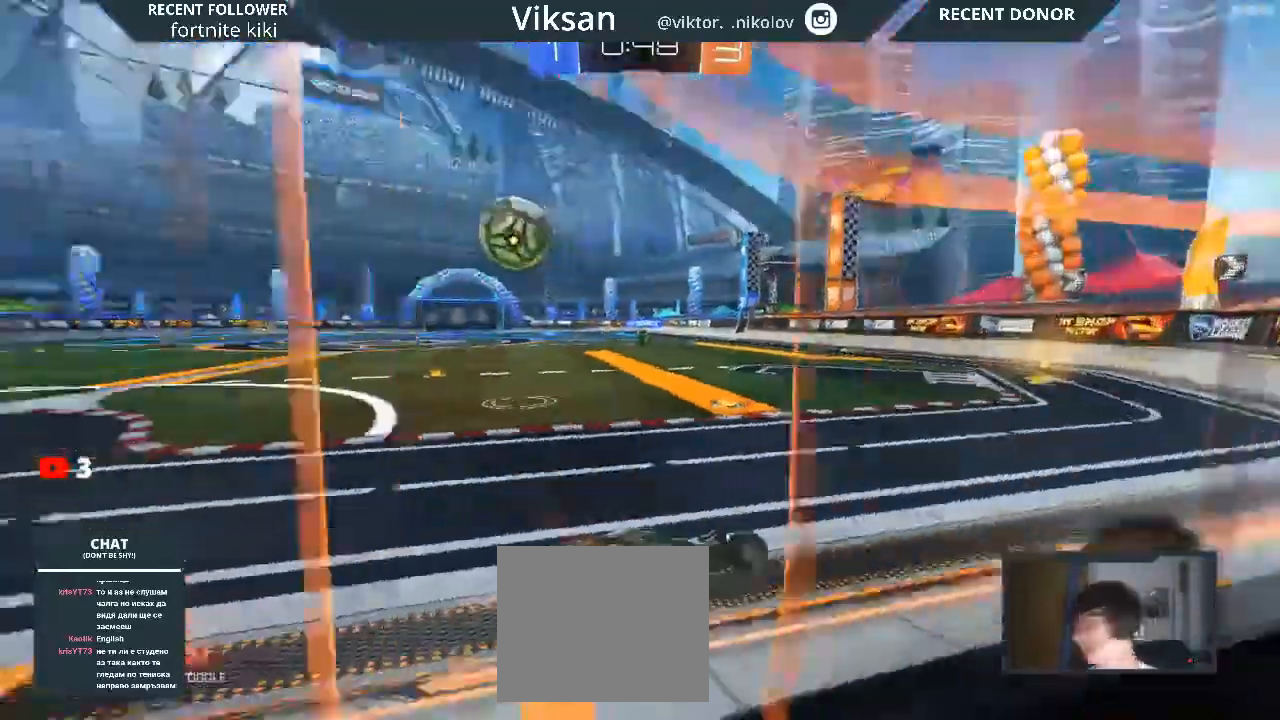
{"buttons": ["R1", "R2"], "left_stick": "center", "right_stick": "center", "events": [[67, "L1", "up"], [217, "left_stick", "center"]]}